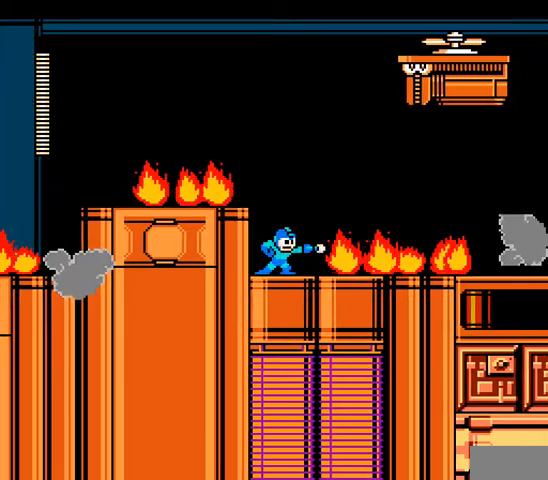
Gameplay with a controller; each line is a JSON object with the inputs held at the frame after it. "events" lists button and stick changes between this image and that frame as [ms after this image, input, new state], when the widget could be followed in between. Not read: L3 R3 X Y.
{"buttons": ["A"], "events": [[100, "A", "up"], [167, "A", "down"], [267, "A", "up"], [333, "A", "down"], [433, "A", "up"], [500, "A", "down"]]}
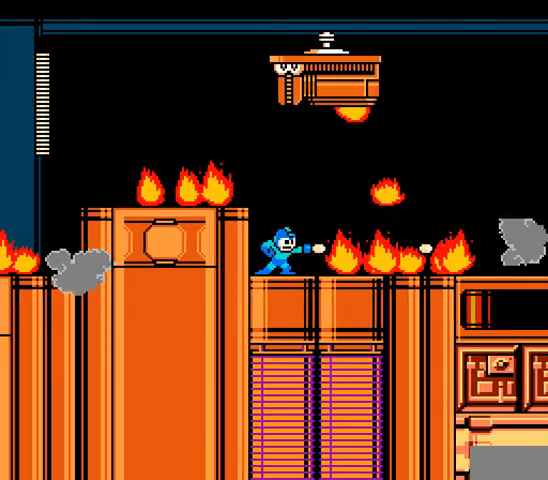
{"buttons": ["A"], "events": [[100, "A", "up"], [167, "A", "down"], [233, "A", "up"], [333, "A", "down"], [400, "A", "up"], [467, "A", "down"]]}
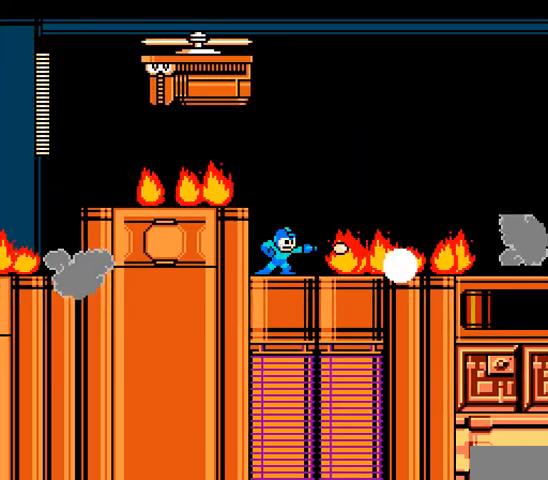
{"buttons": ["A"], "events": [[67, "A", "up"], [100, "A", "down"], [133, "DPAD_RIGHT", "down"], [367, "DPAD_RIGHT", "up"]]}
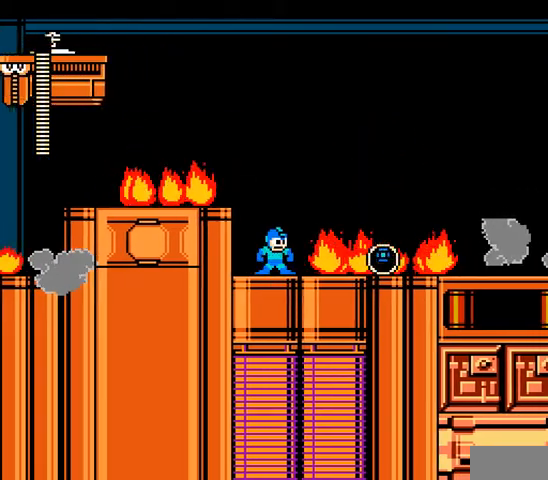
{"buttons": ["A"], "events": [[167, "A", "up"], [267, "A", "down"], [333, "A", "up"], [433, "A", "down"]]}
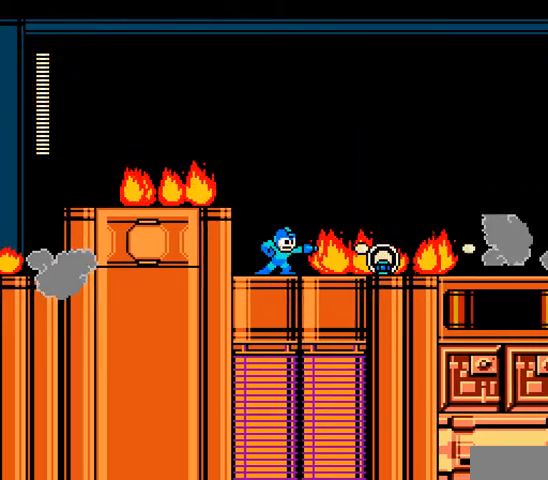
{"buttons": ["A", "B", "DPAD_RIGHT"], "events": [[367, "B", "down"], [400, "DPAD_RIGHT", "down"]]}
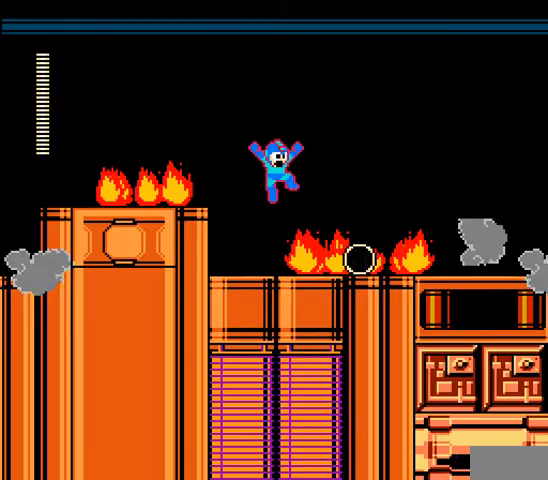
{"buttons": ["A", "DPAD_RIGHT"]}
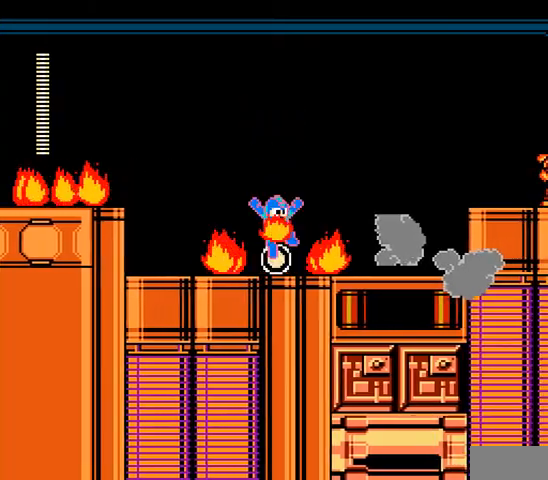
{"buttons": ["A", "DPAD_RIGHT"], "events": [[267, "C", "down"], [433, "C", "up"]]}
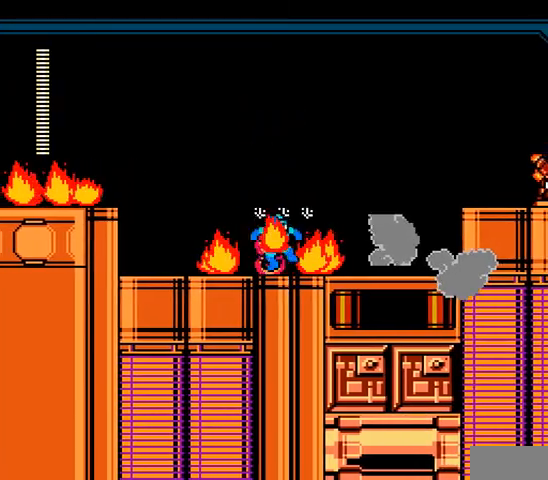
{"buttons": ["A", "DPAD_RIGHT"], "events": [[67, "DPAD_RIGHT", "up"], [100, "B", "down"], [100, "C", "down"], [167, "C", "up"], [300, "B", "up"], [400, "DPAD_RIGHT", "down"]]}
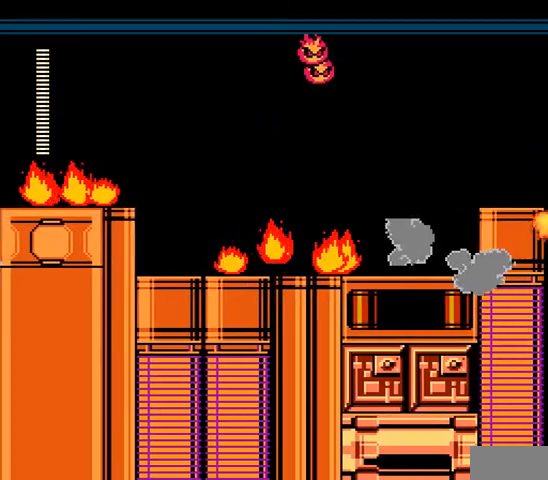
{"buttons": ["A", "DPAD_RIGHT"], "events": [[33, "C", "down"], [100, "B", "down"], [467, "B", "up"], [500, "C", "up"]]}
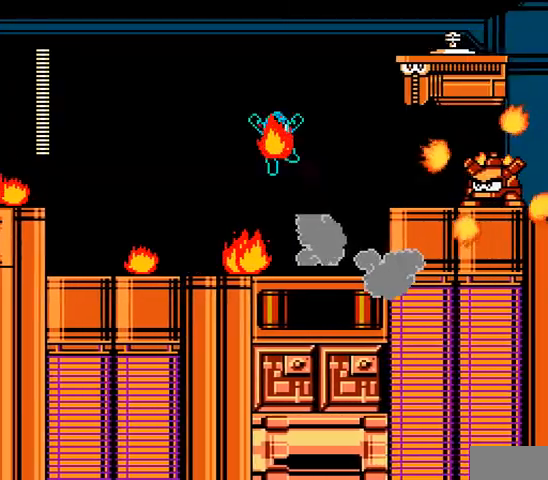
{"buttons": ["DPAD_RIGHT"], "events": [[333, "B", "down"], [500, "A", "up"], [500, "B", "up"]]}
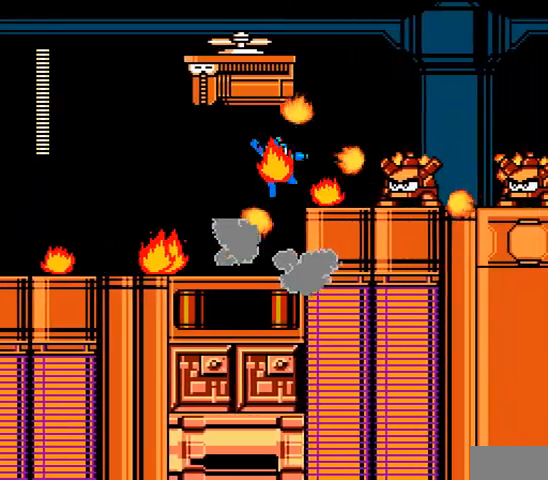
{"buttons": [], "events": [[33, "A", "down"], [367, "B", "down"], [467, "B", "up"], [500, "A", "up"], [500, "DPAD_RIGHT", "up"]]}
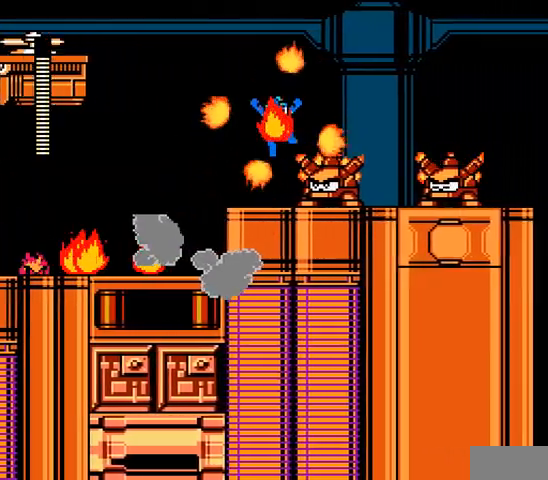
{"buttons": ["A"]}
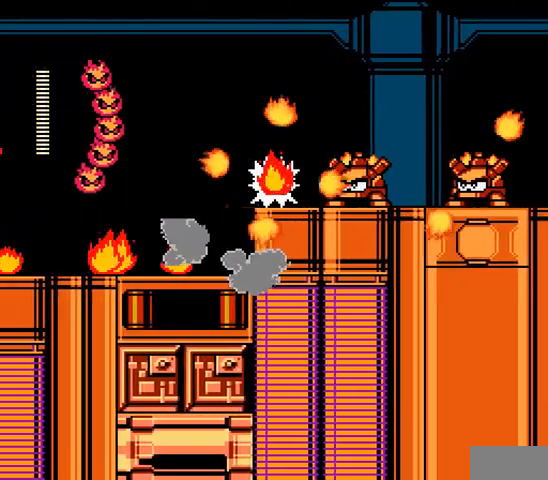
{"buttons": ["A"], "events": [[67, "A", "up"], [133, "A", "down"], [133, "DPAD_RIGHT", "down"], [200, "A", "up"], [300, "A", "down"], [367, "A", "up"], [400, "DPAD_RIGHT", "up"], [433, "A", "down"]]}
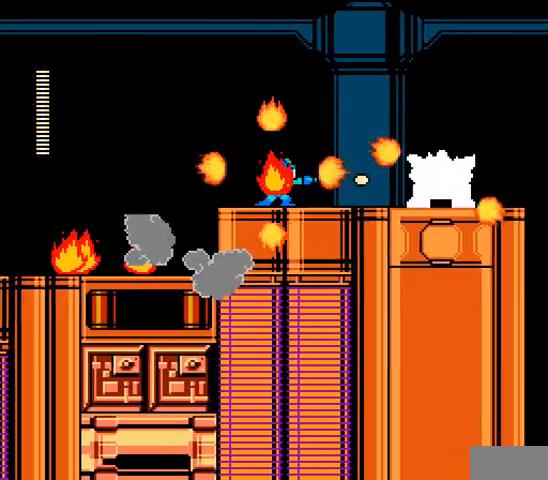
{"buttons": ["A", "DPAD_RIGHT"], "events": [[33, "A", "up"], [67, "A", "down"], [133, "DPAD_RIGHT", "down"], [167, "A", "up"], [200, "A", "down"], [300, "A", "up"], [367, "A", "down"], [467, "A", "up"], [500, "A", "down"]]}
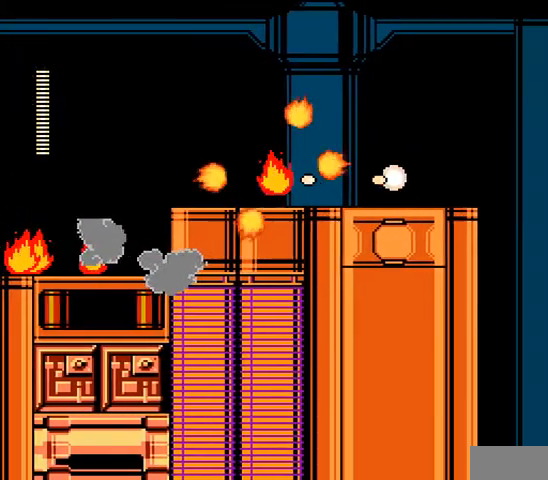
{"buttons": ["A", "DPAD_RIGHT"], "events": [[133, "A", "up"], [167, "A", "down"], [267, "A", "up"], [333, "A", "down"]]}
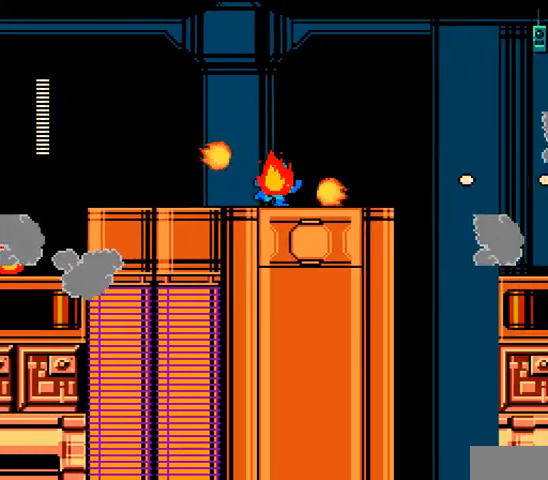
{"buttons": ["A", "DPAD_RIGHT"], "events": [[200, "C", "down"], [367, "C", "up"]]}
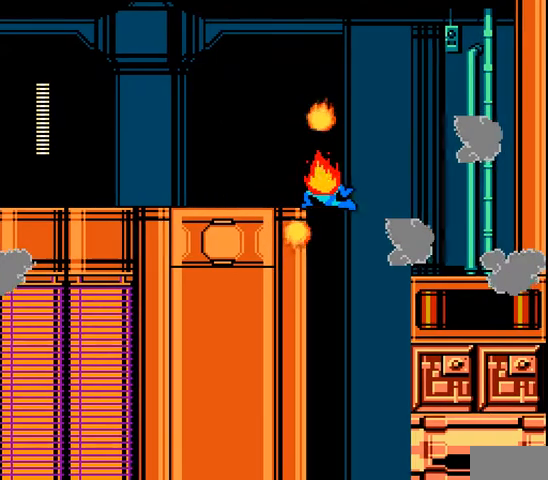
{"buttons": ["A"], "events": [[233, "DPAD_LEFT", "down"], [233, "DPAD_RIGHT", "up"], [500, "DPAD_LEFT", "up"]]}
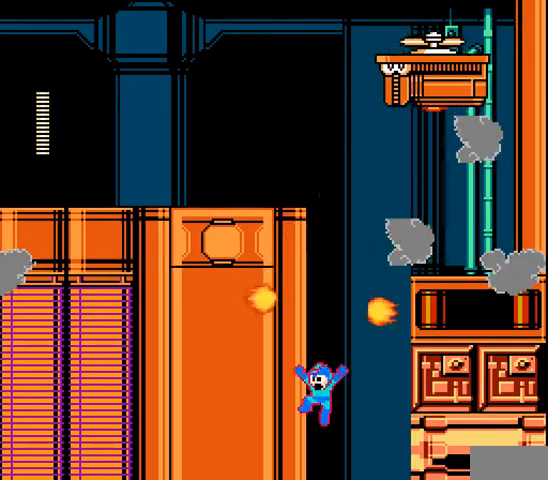
{"buttons": ["A", "DPAD_LEFT"], "events": [[500, "DPAD_LEFT", "down"]]}
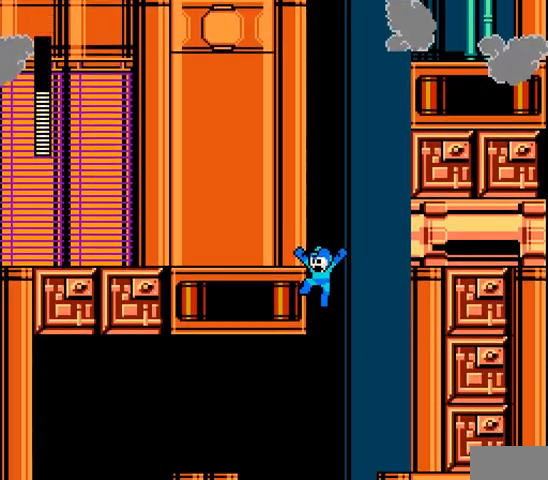
{"buttons": ["A", "DPAD_LEFT"], "events": []}
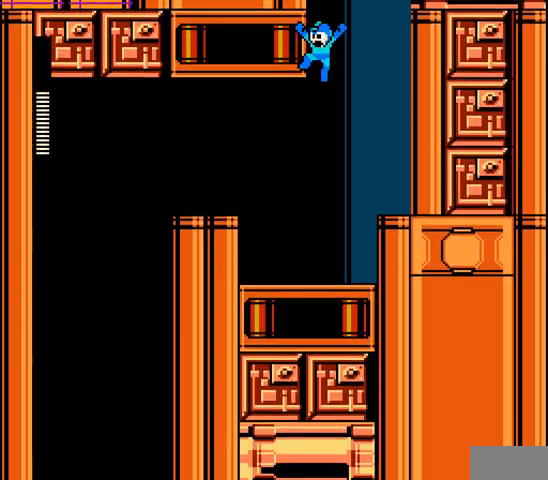
{"buttons": ["A", "B", "C", "DPAD_LEFT"], "events": [[333, "B", "down"], [333, "C", "down"]]}
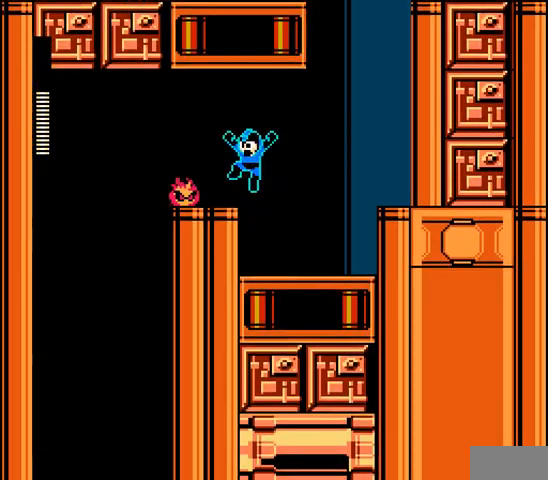
{"buttons": ["A", "DPAD_LEFT"], "events": [[33, "B", "up"], [33, "C", "up"]]}
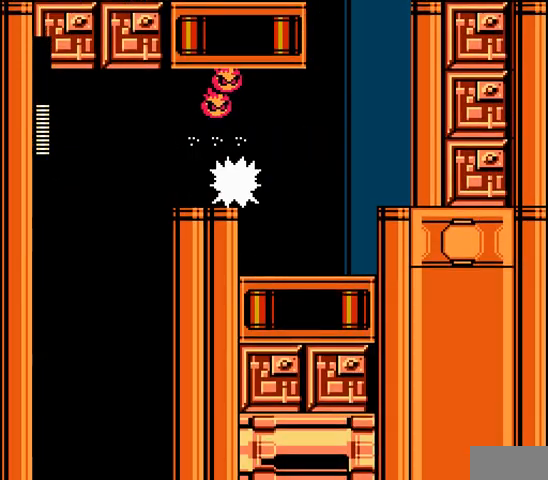
{"buttons": ["A", "DPAD_LEFT"], "events": [[200, "B", "down"], [200, "C", "down"], [400, "B", "up"], [400, "C", "up"]]}
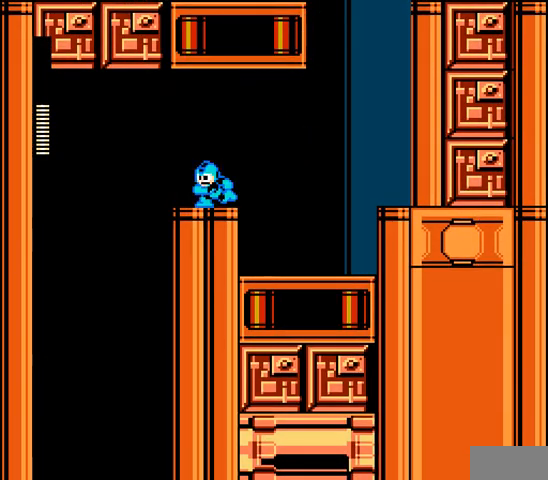
{"buttons": ["A", "DPAD_RIGHT"]}
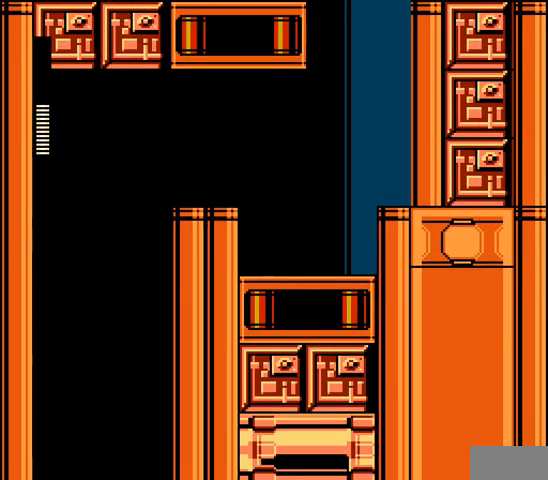
{"buttons": ["A"], "events": [[67, "DPAD_RIGHT", "up"]]}
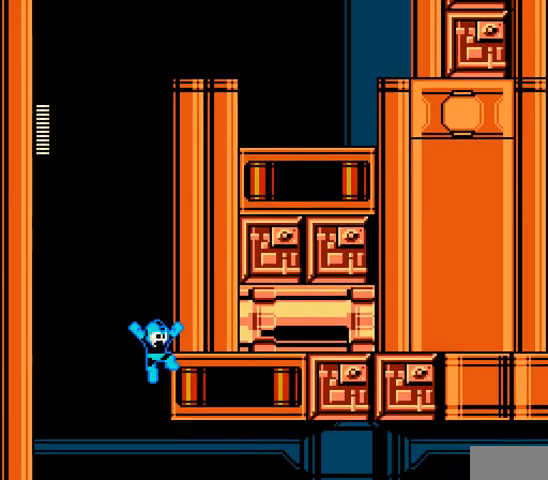
{"buttons": ["A", "DPAD_RIGHT"], "events": [[400, "DPAD_RIGHT", "down"]]}
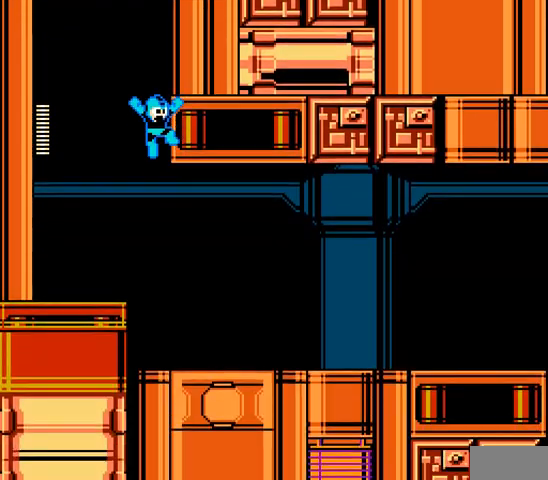
{"buttons": ["A", "DPAD_RIGHT"], "events": []}
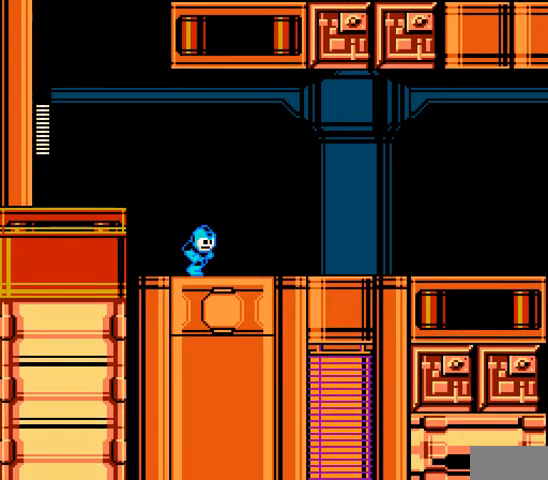
{"buttons": ["A", "DPAD_RIGHT"], "events": [[100, "C", "down"], [233, "C", "up"]]}